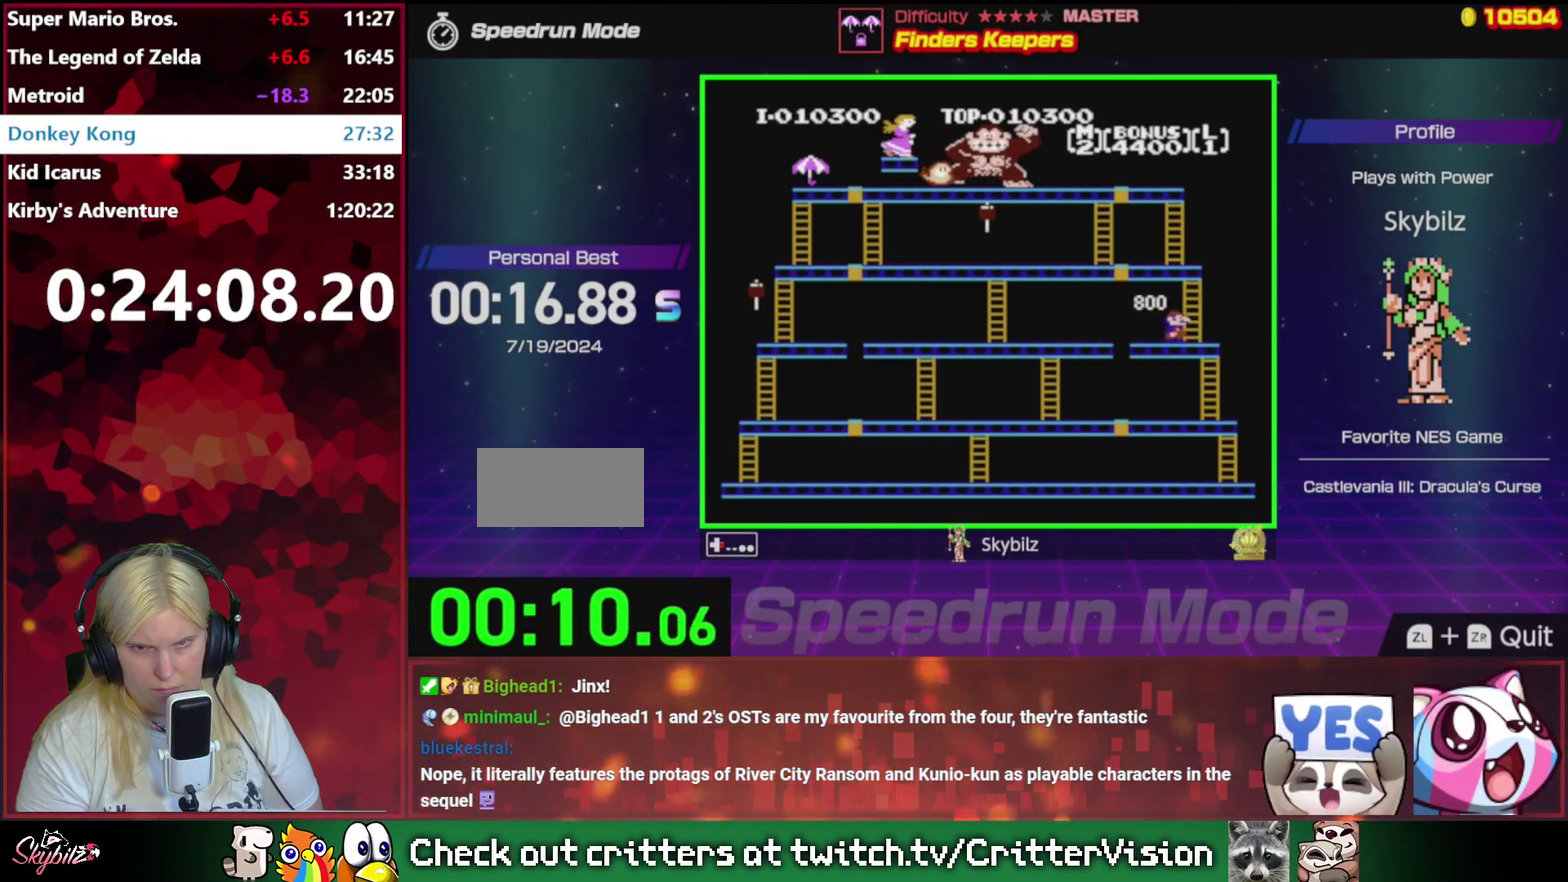
Gameplay with a controller (Nintendo layout); each line is a JSON object with the inputs held at the frame after it. "events" lists button and stick changes between this image and that frame as [ms after this image, input, new state], when the widget could be followed in between. Not read: L3 R3.
{"buttons": [], "events": [[33, "DPAD_LEFT", "down"], [33, "DPAD_RIGHT", "up"], [500, "DPAD_LEFT", "up"]]}
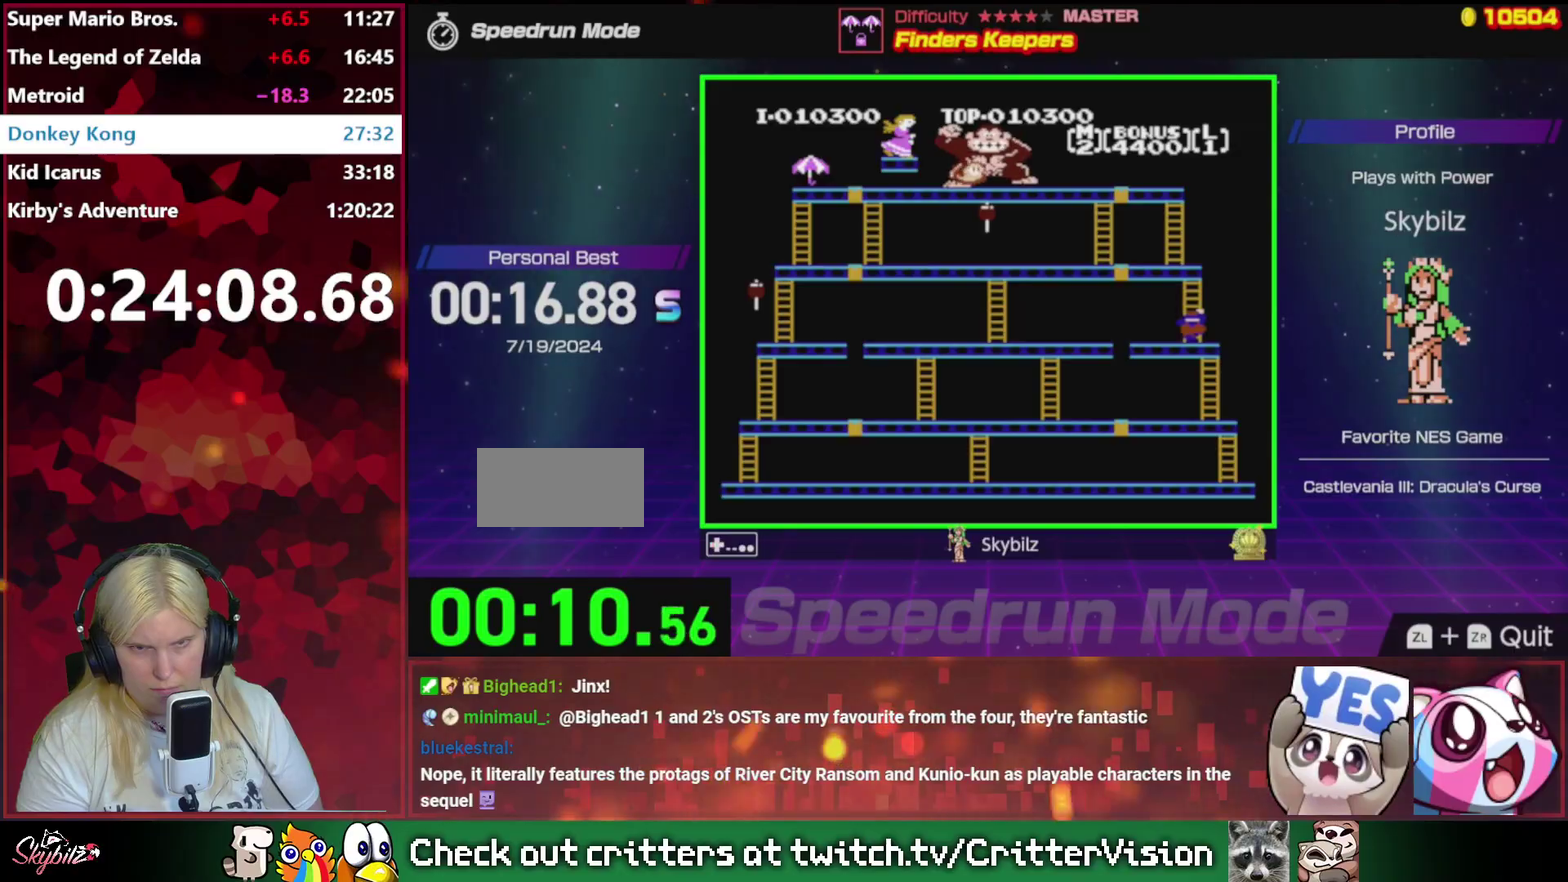
{"buttons": ["DPAD_LEFT"], "events": [[67, "DPAD_DOWN", "down"], [267, "DPAD_LEFT", "down"], [300, "DPAD_DOWN", "up"]]}
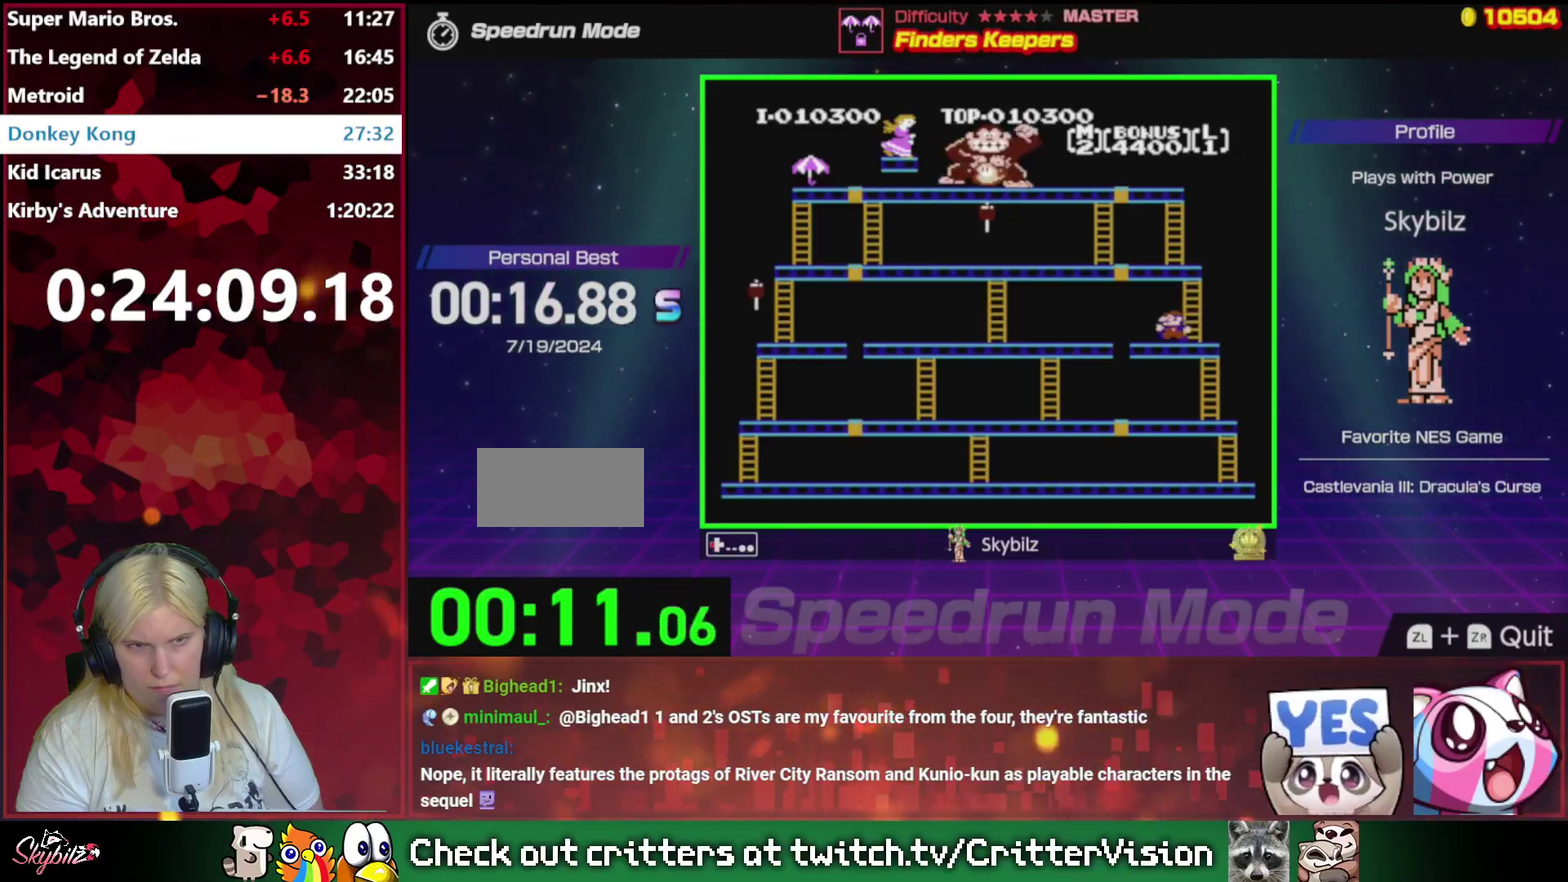
{"buttons": ["A", "DPAD_LEFT"], "events": [[333, "A", "down"]]}
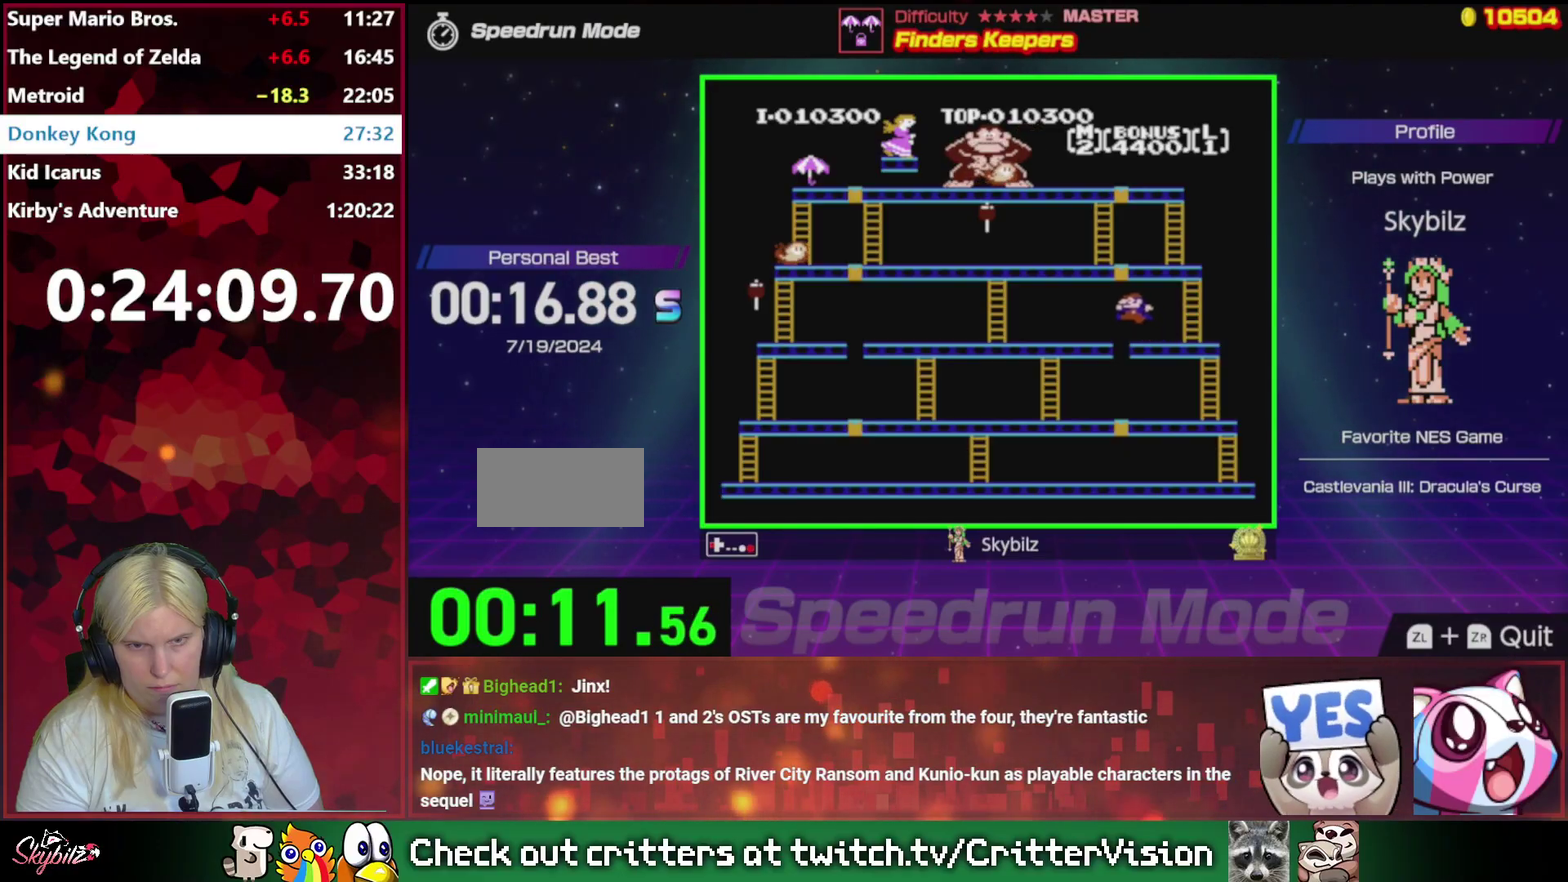
{"buttons": ["DPAD_LEFT"], "events": [[100, "A", "up"]]}
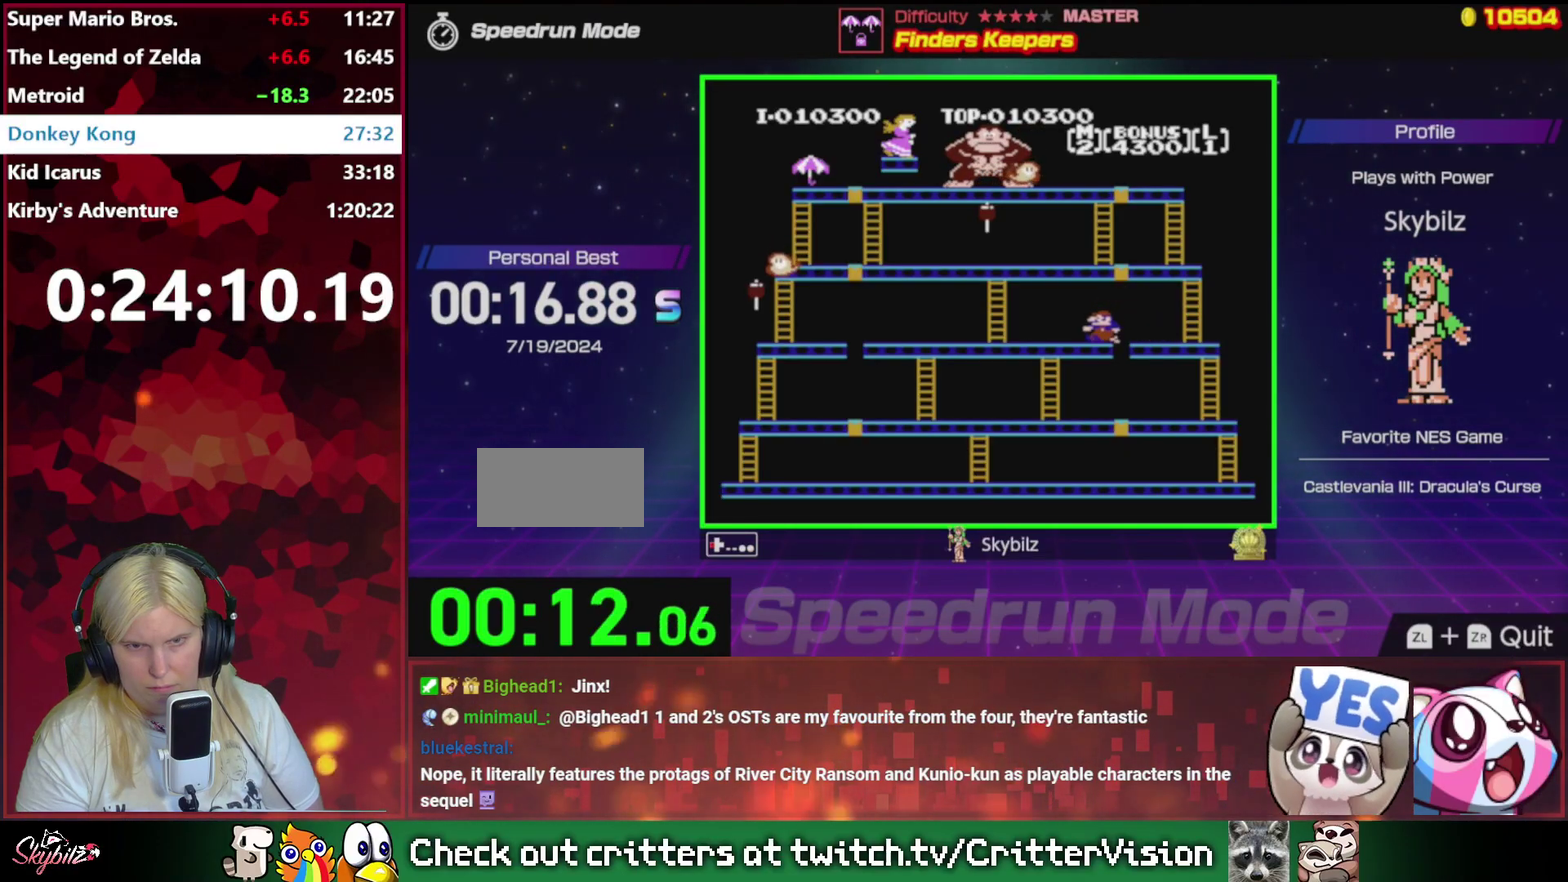
{"buttons": ["DPAD_LEFT"], "events": []}
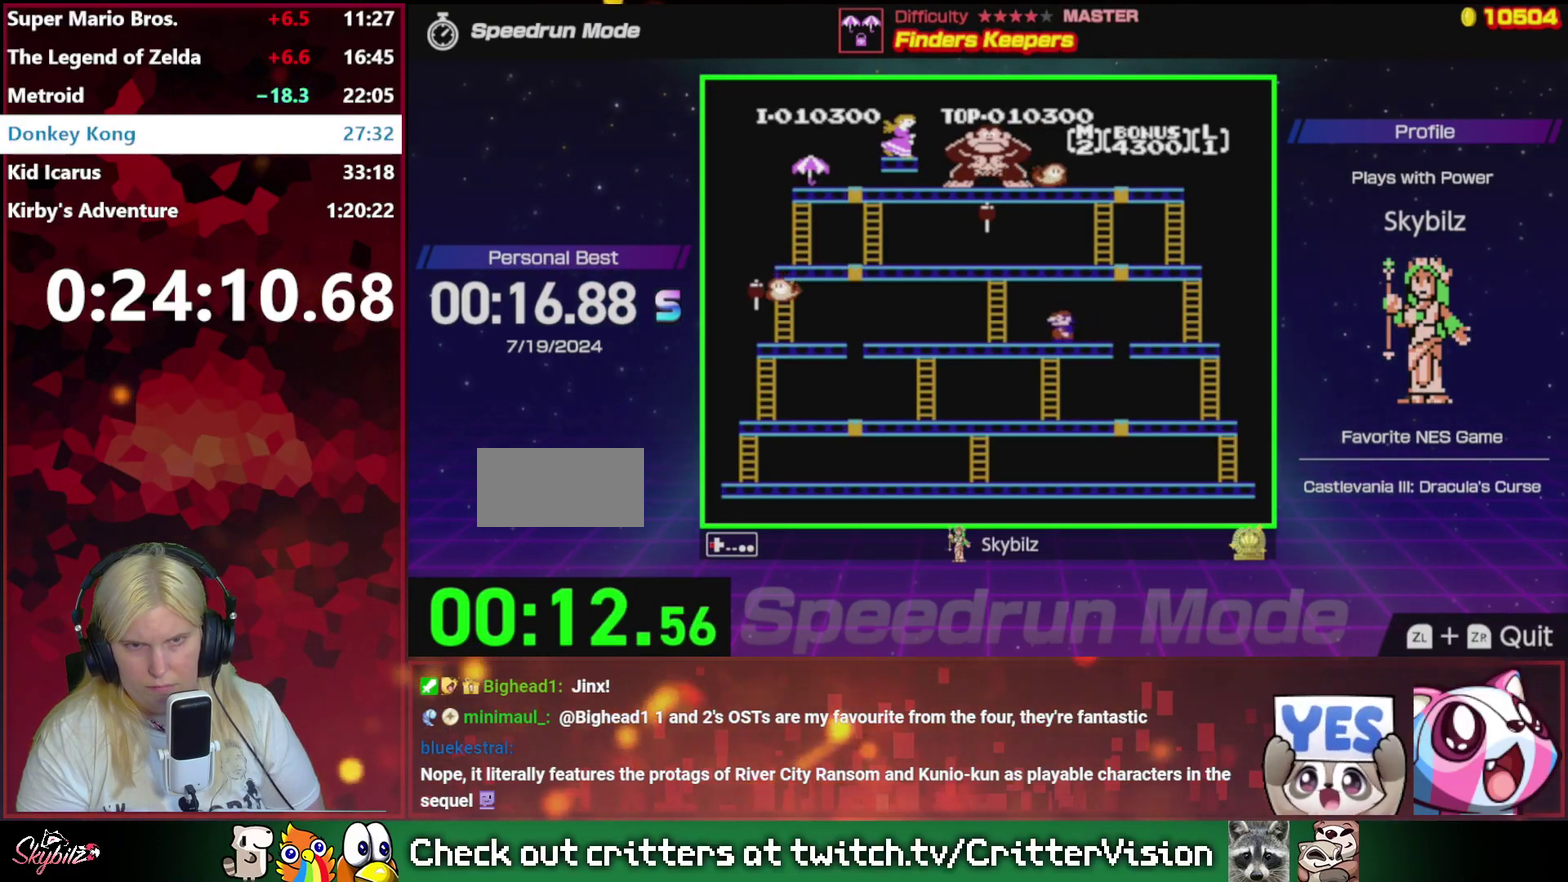
{"buttons": ["DPAD_LEFT"], "events": []}
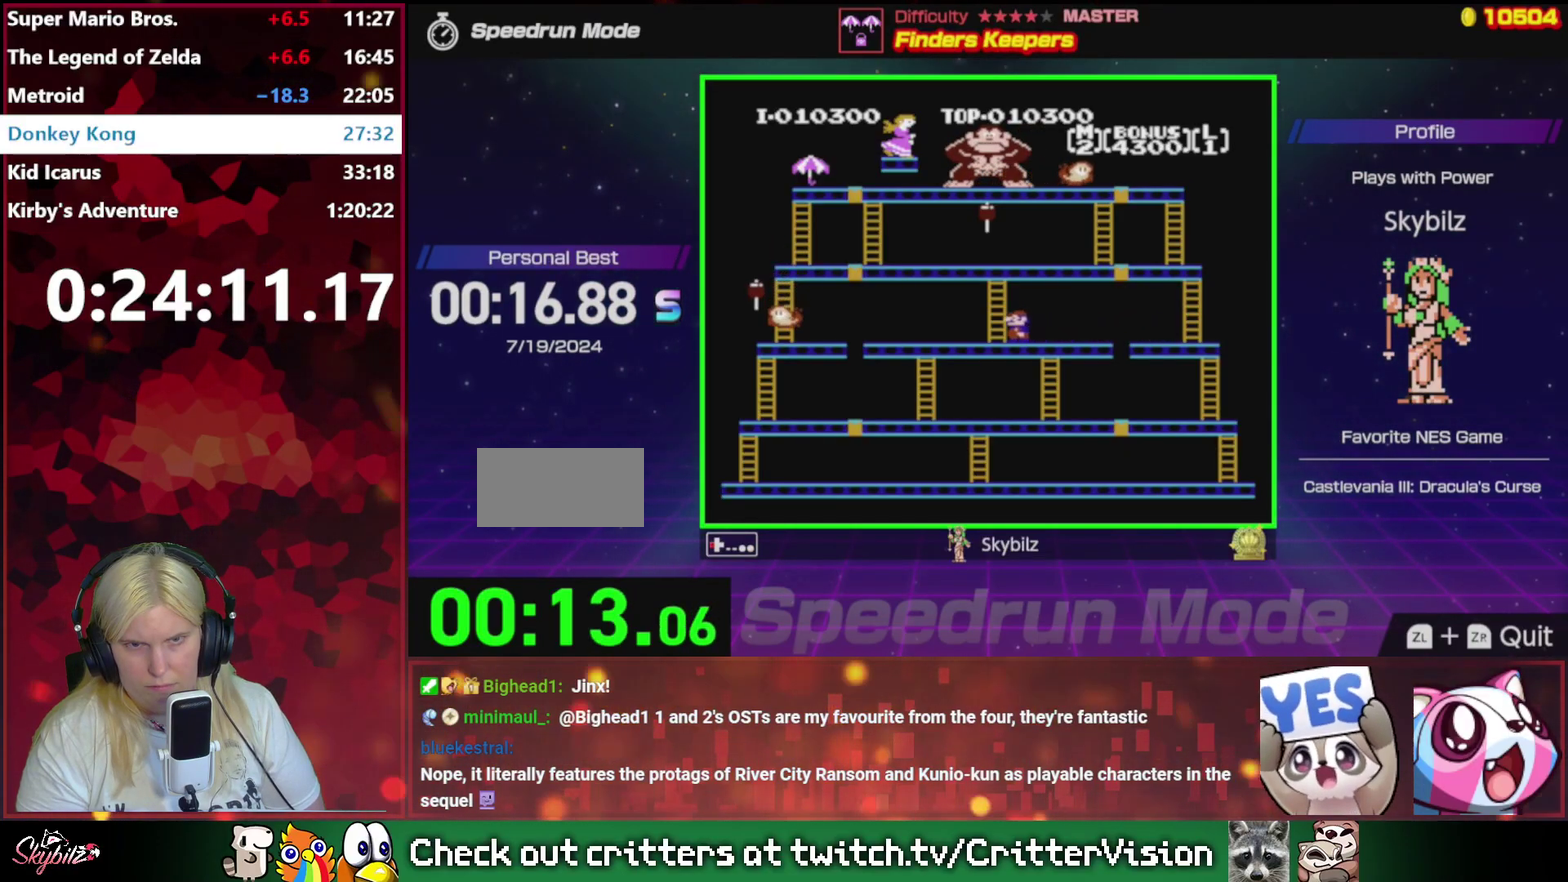
{"buttons": ["DPAD_UP"], "events": [[133, "DPAD_UP", "down"], [233, "DPAD_LEFT", "up"]]}
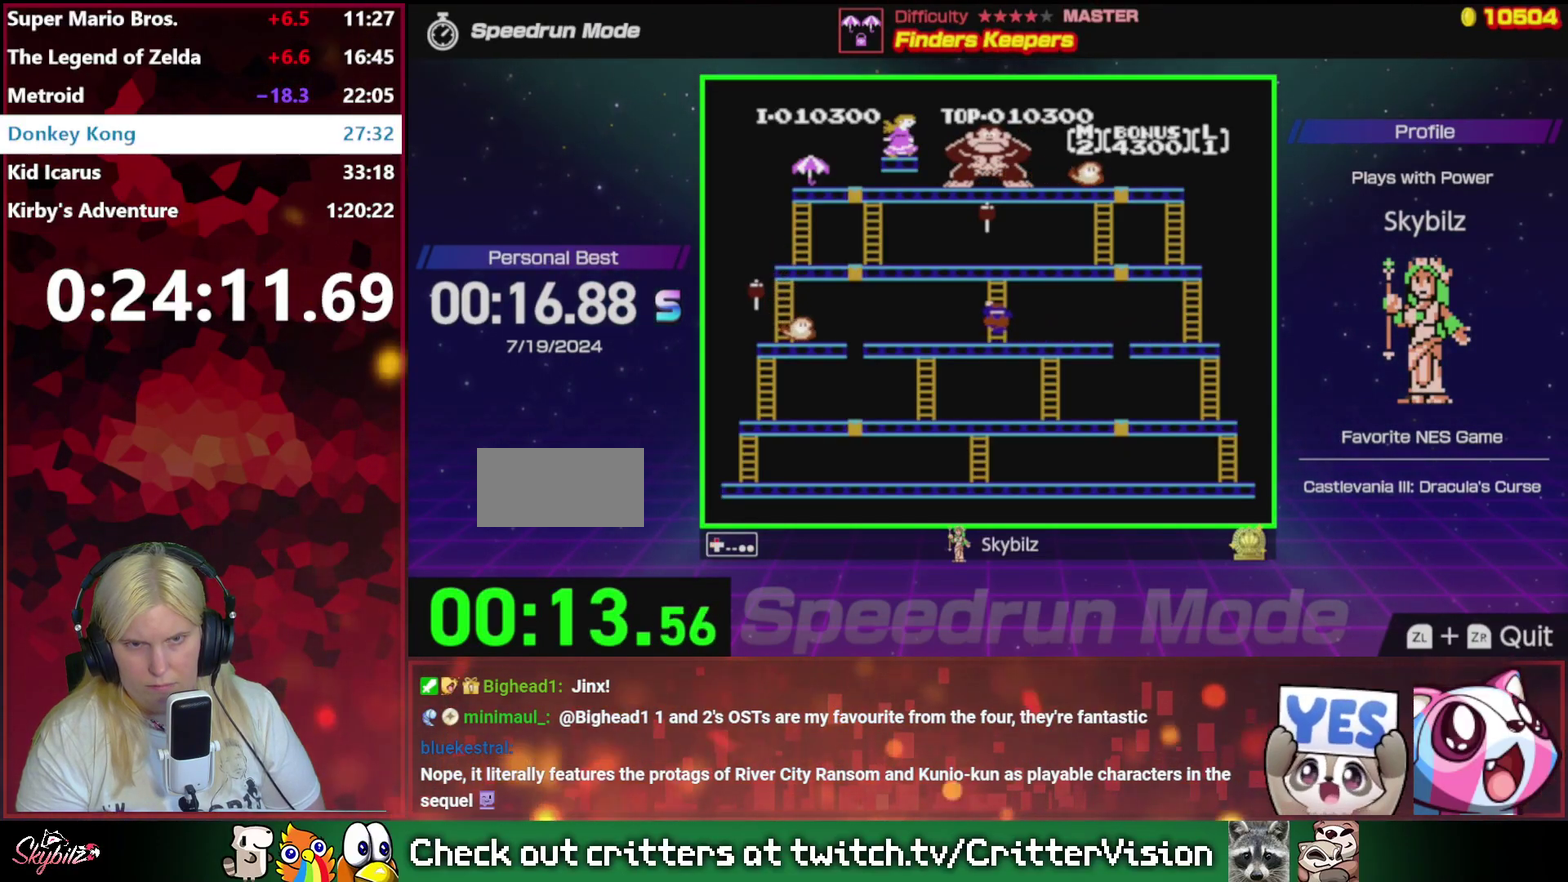
{"buttons": ["DPAD_UP"], "events": [[33, "DPAD_RIGHT", "down"], [333, "DPAD_RIGHT", "up"]]}
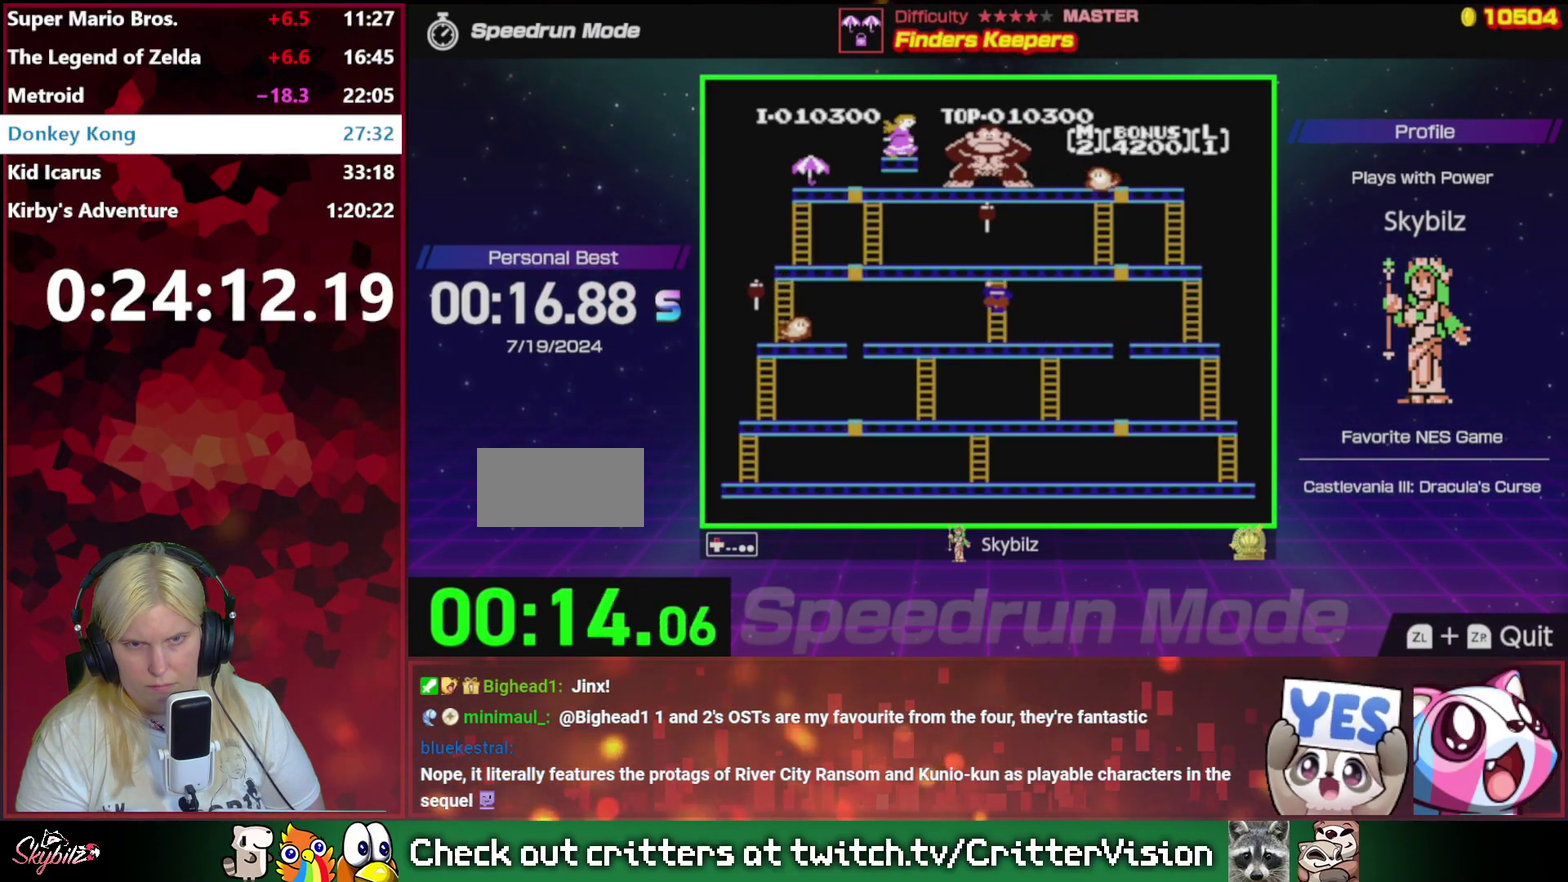
{"buttons": ["DPAD_UP"], "events": []}
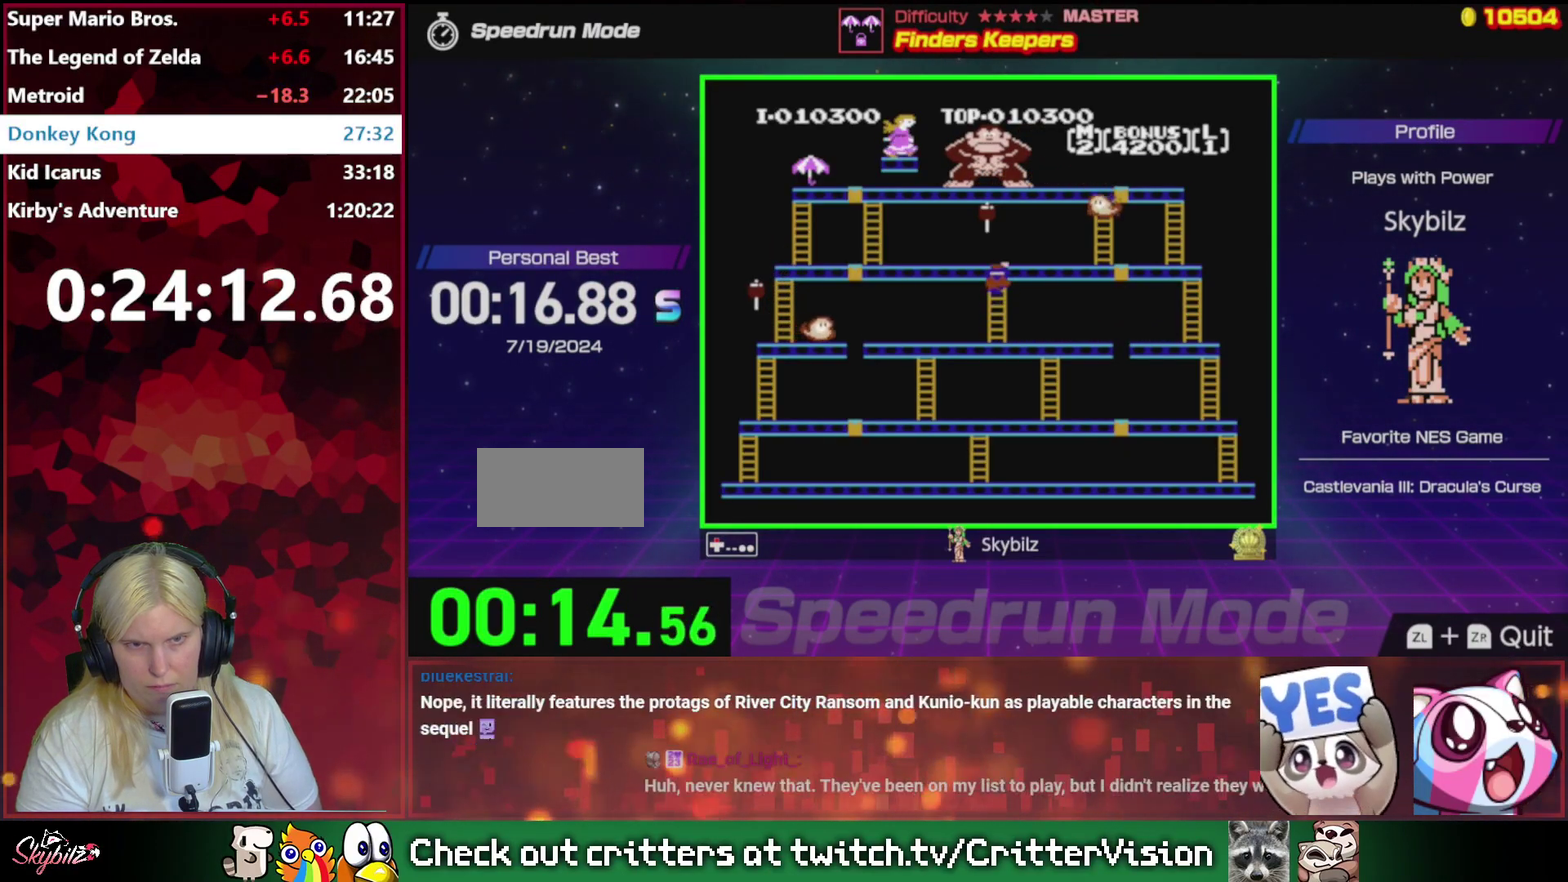
{"buttons": ["DPAD_UP"], "events": []}
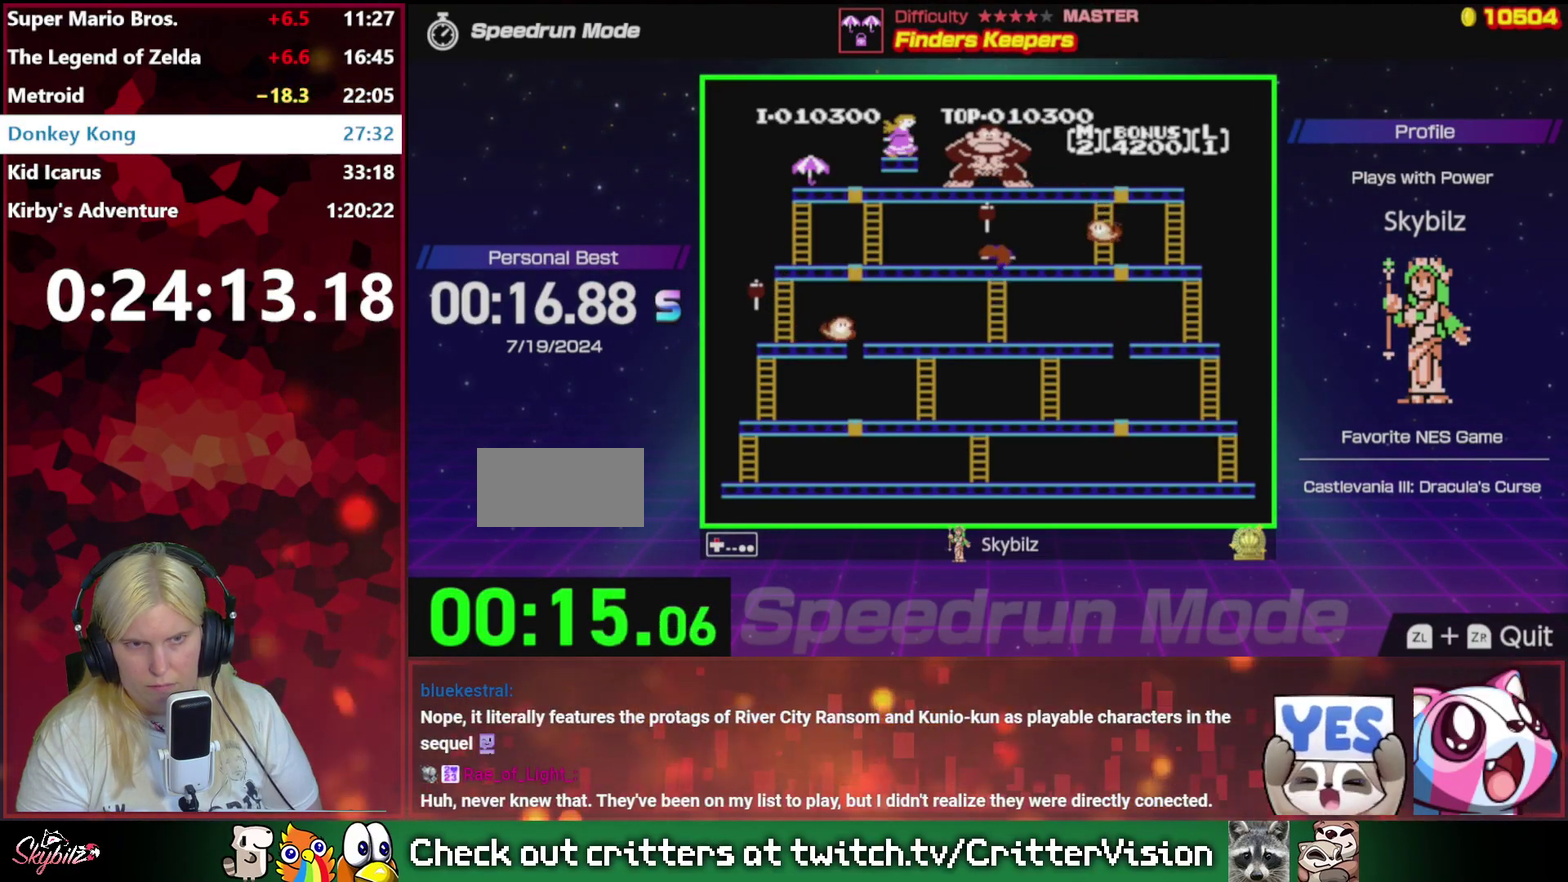
{"buttons": ["DPAD_LEFT"], "events": [[300, "DPAD_LEFT", "down"], [333, "DPAD_UP", "up"]]}
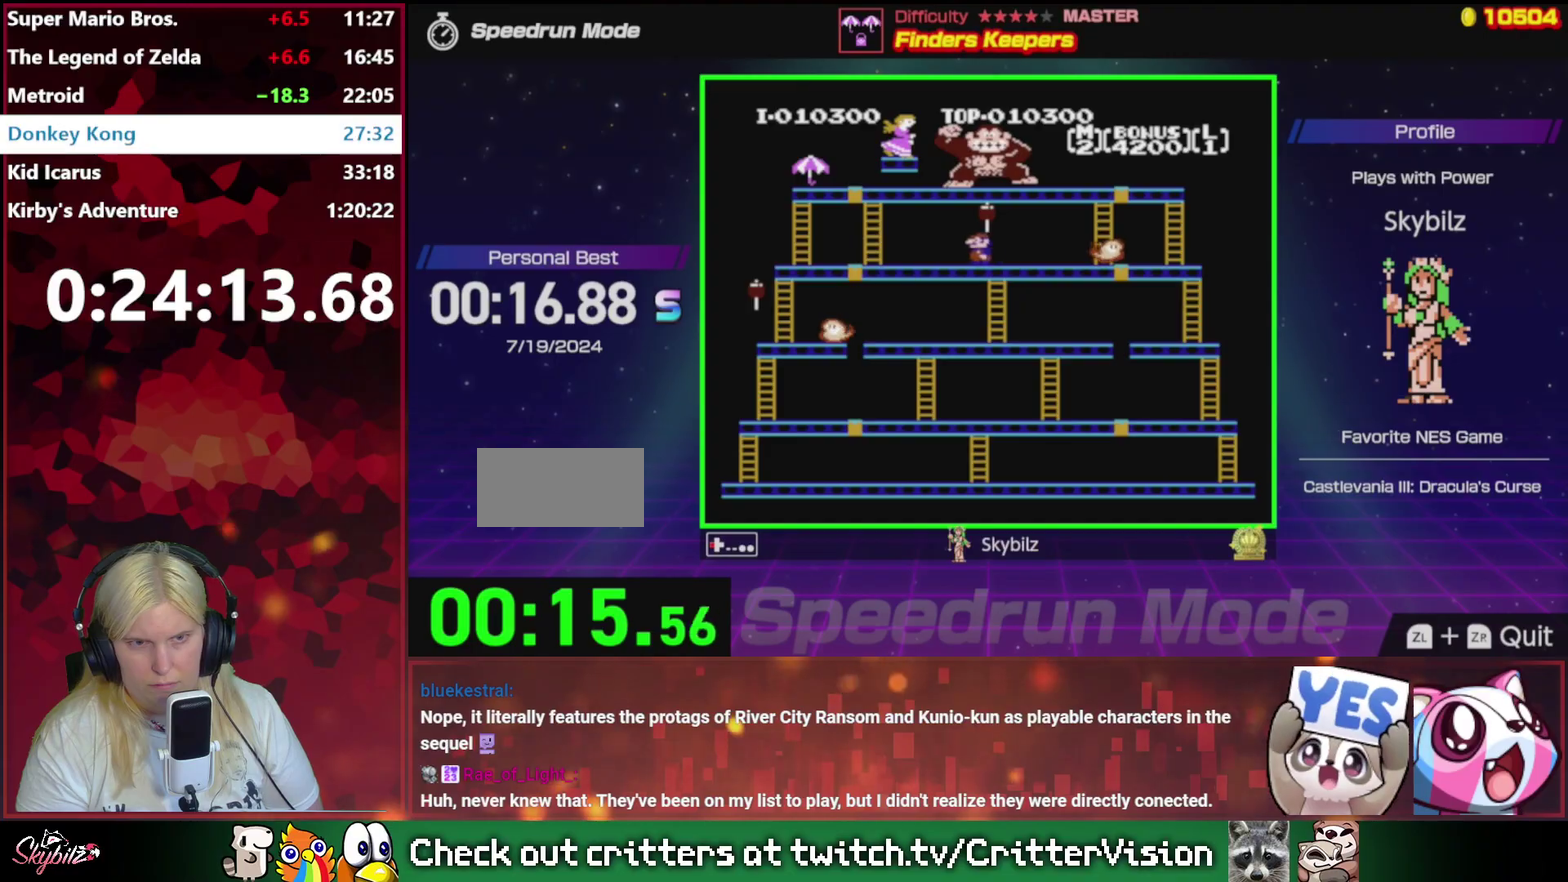
{"buttons": ["DPAD_LEFT"], "events": []}
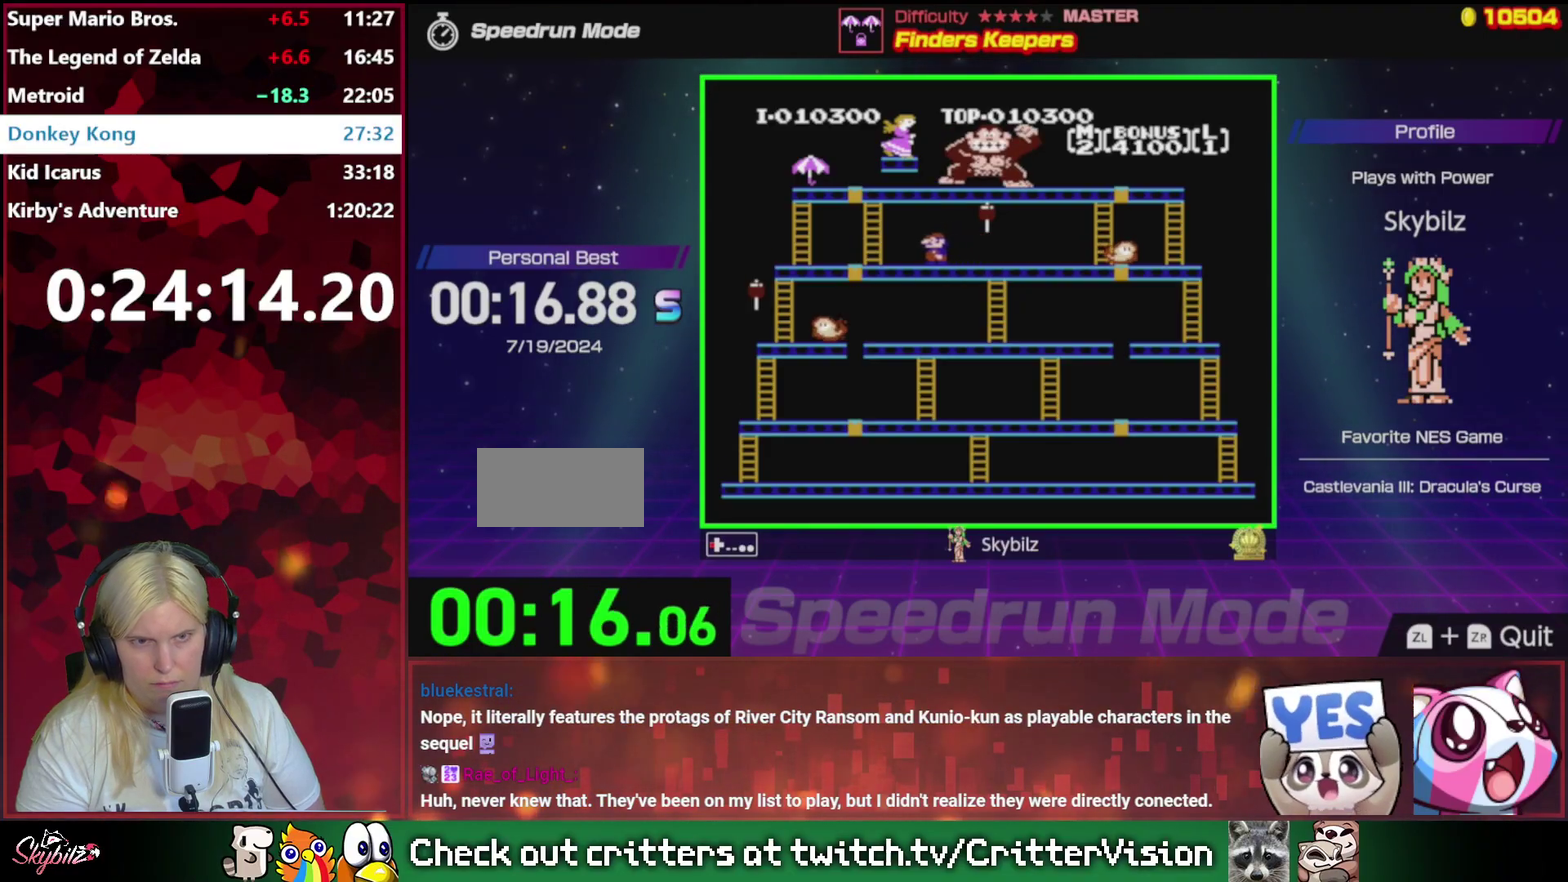
{"buttons": ["DPAD_LEFT"], "events": []}
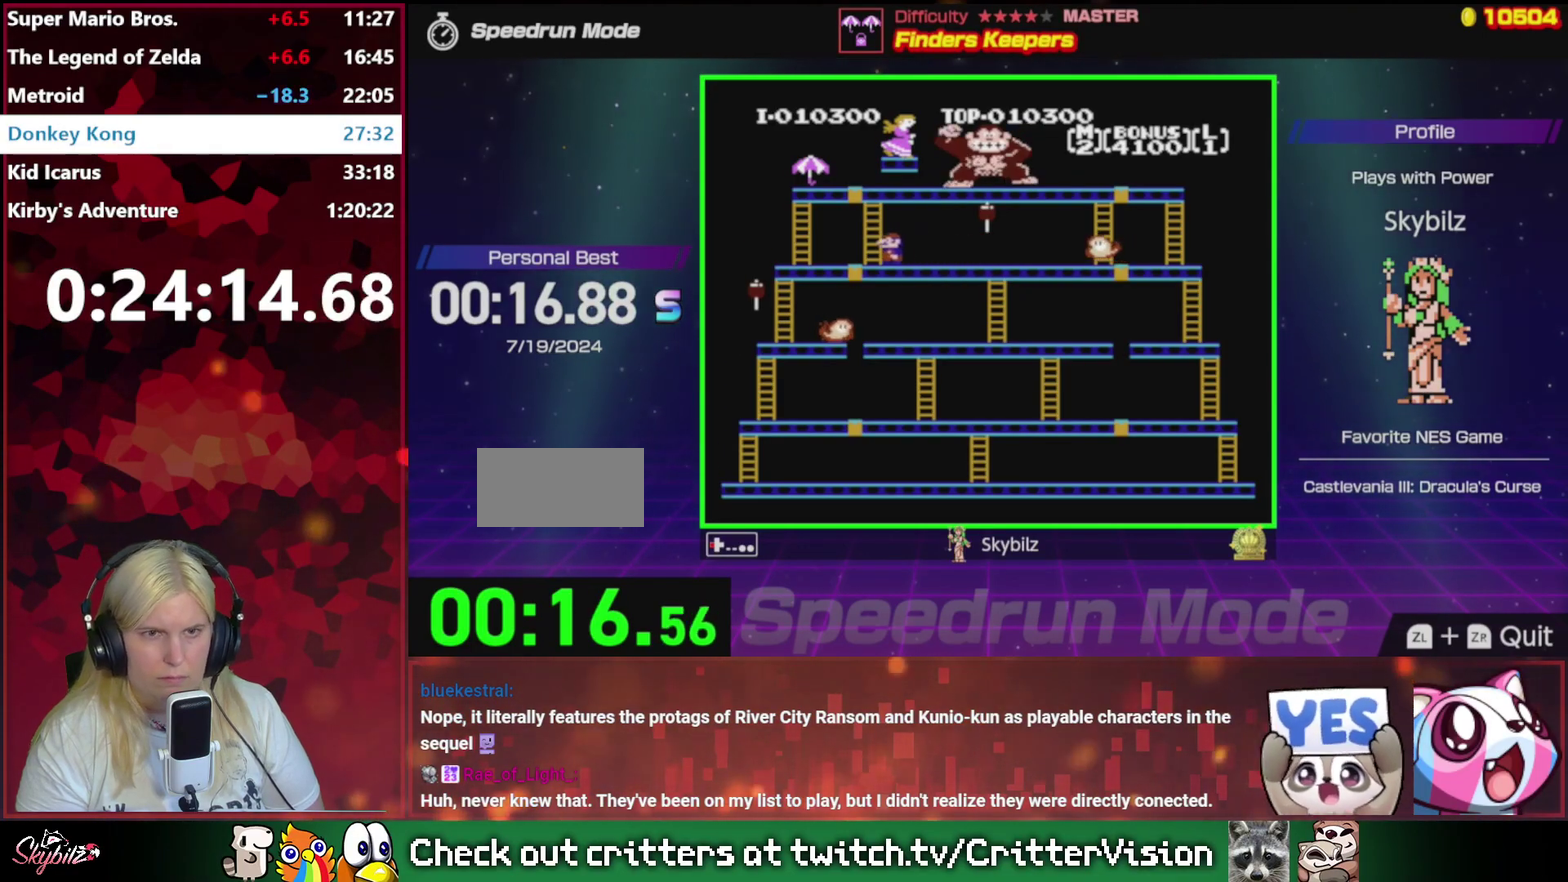
{"buttons": ["DPAD_UP"], "events": [[233, "DPAD_LEFT", "up"], [233, "DPAD_UP", "down"]]}
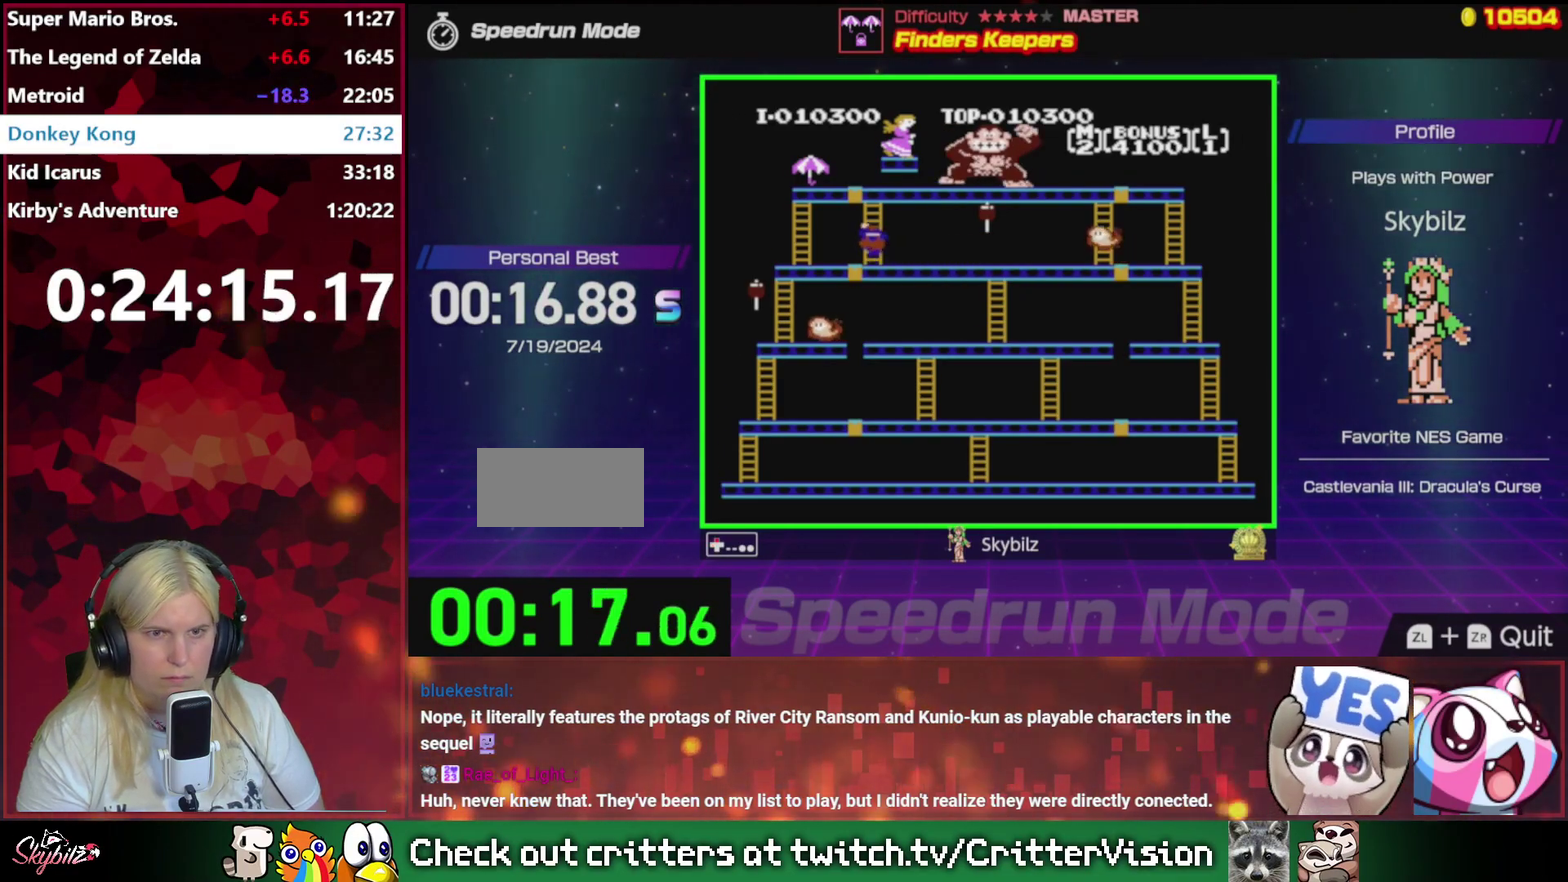
{"buttons": ["DPAD_UP"], "events": []}
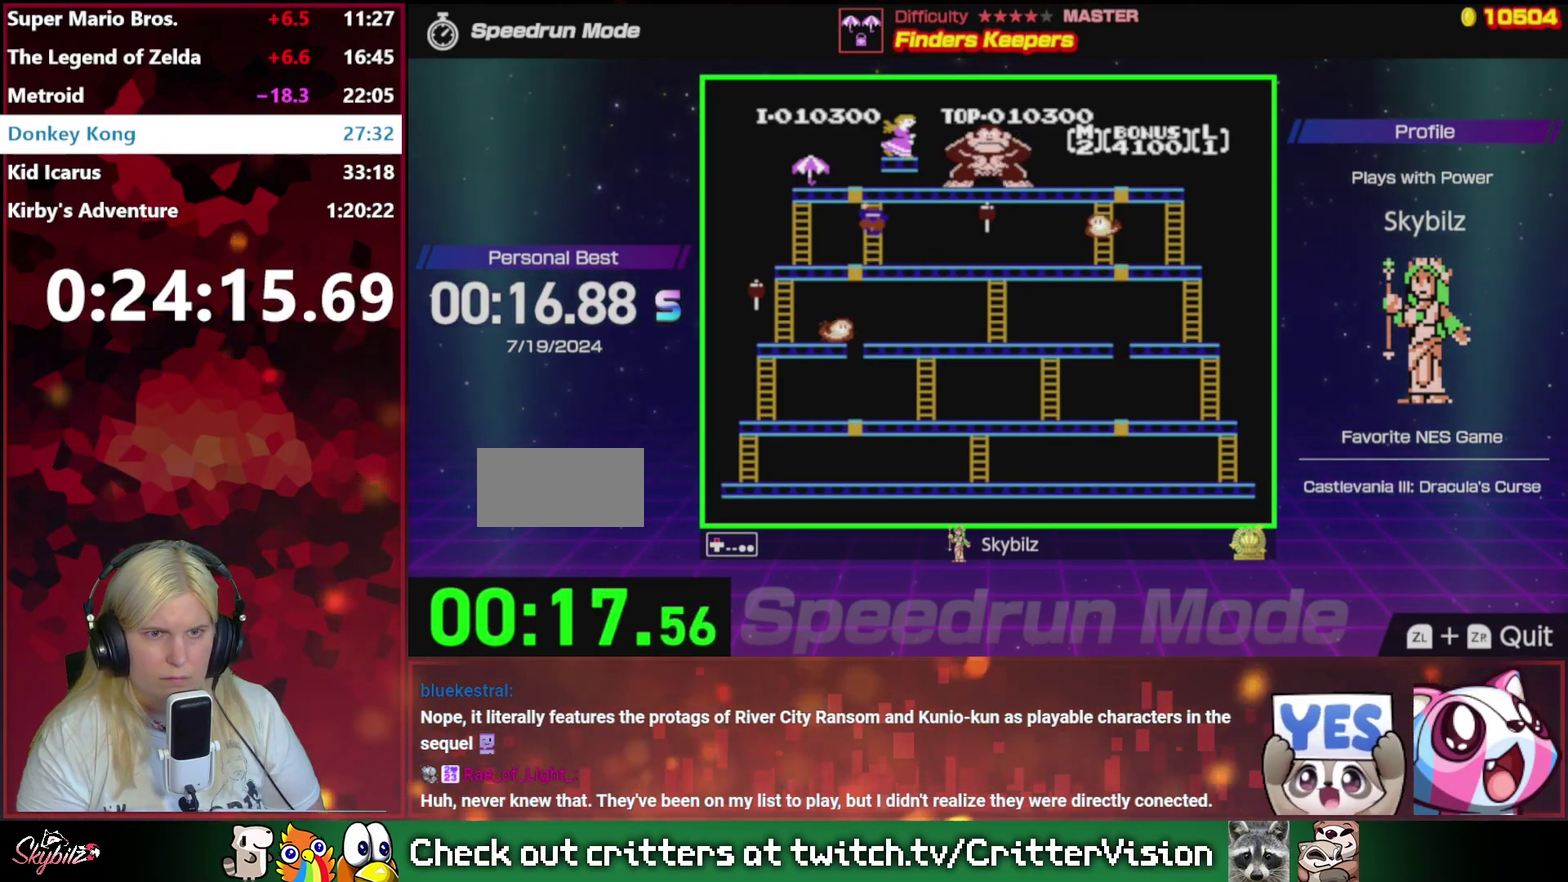
{"buttons": ["DPAD_UP"], "events": []}
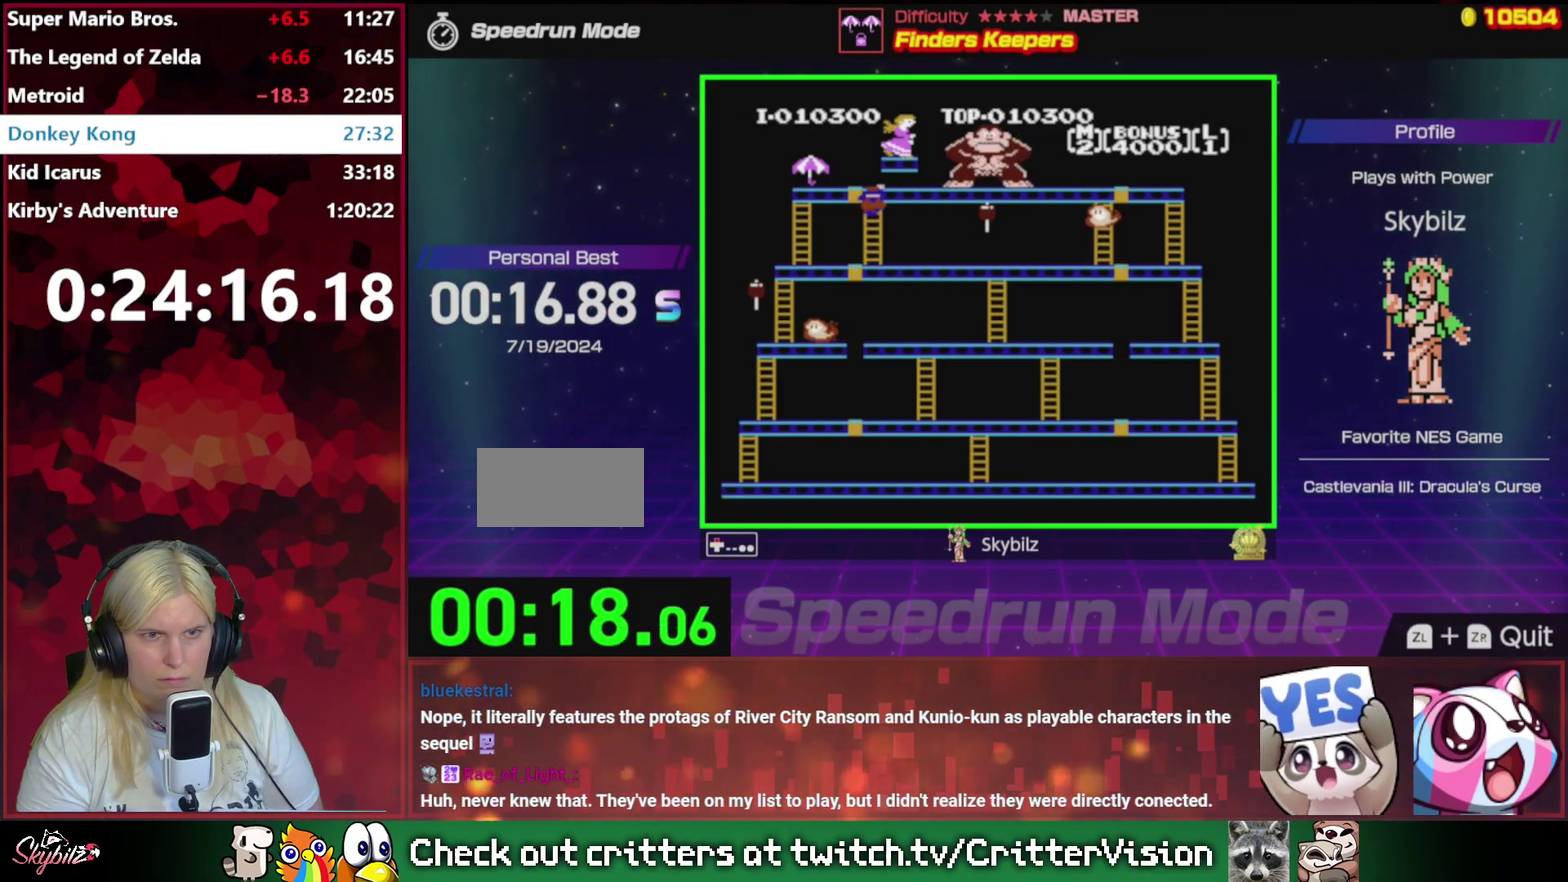
{"buttons": ["DPAD_UP"], "events": []}
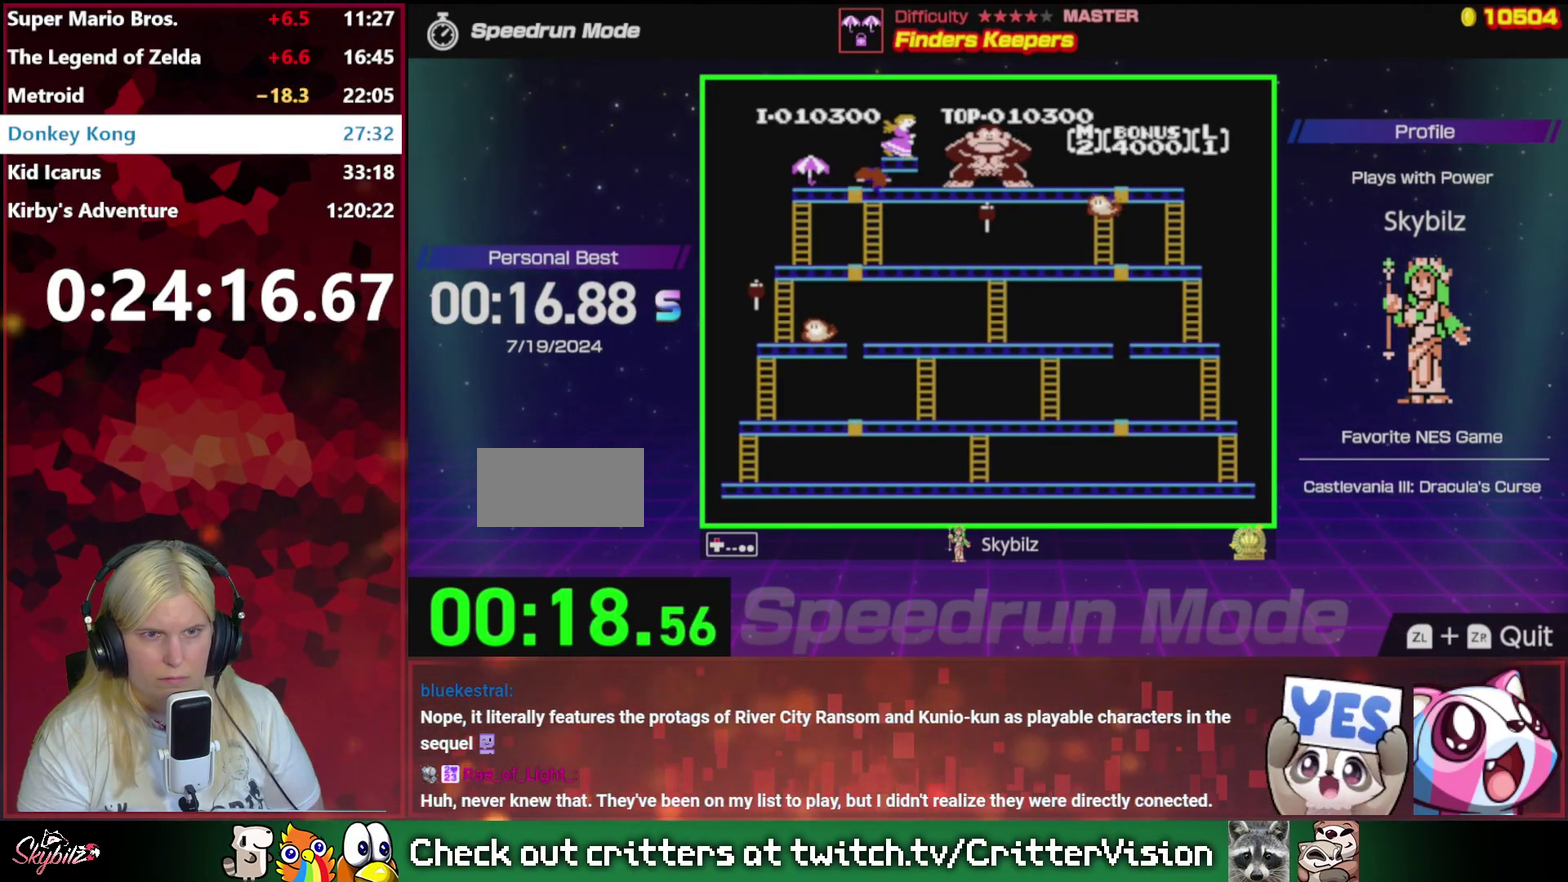
{"buttons": ["DPAD_LEFT"], "events": [[367, "DPAD_UP", "up"], [467, "DPAD_LEFT", "down"]]}
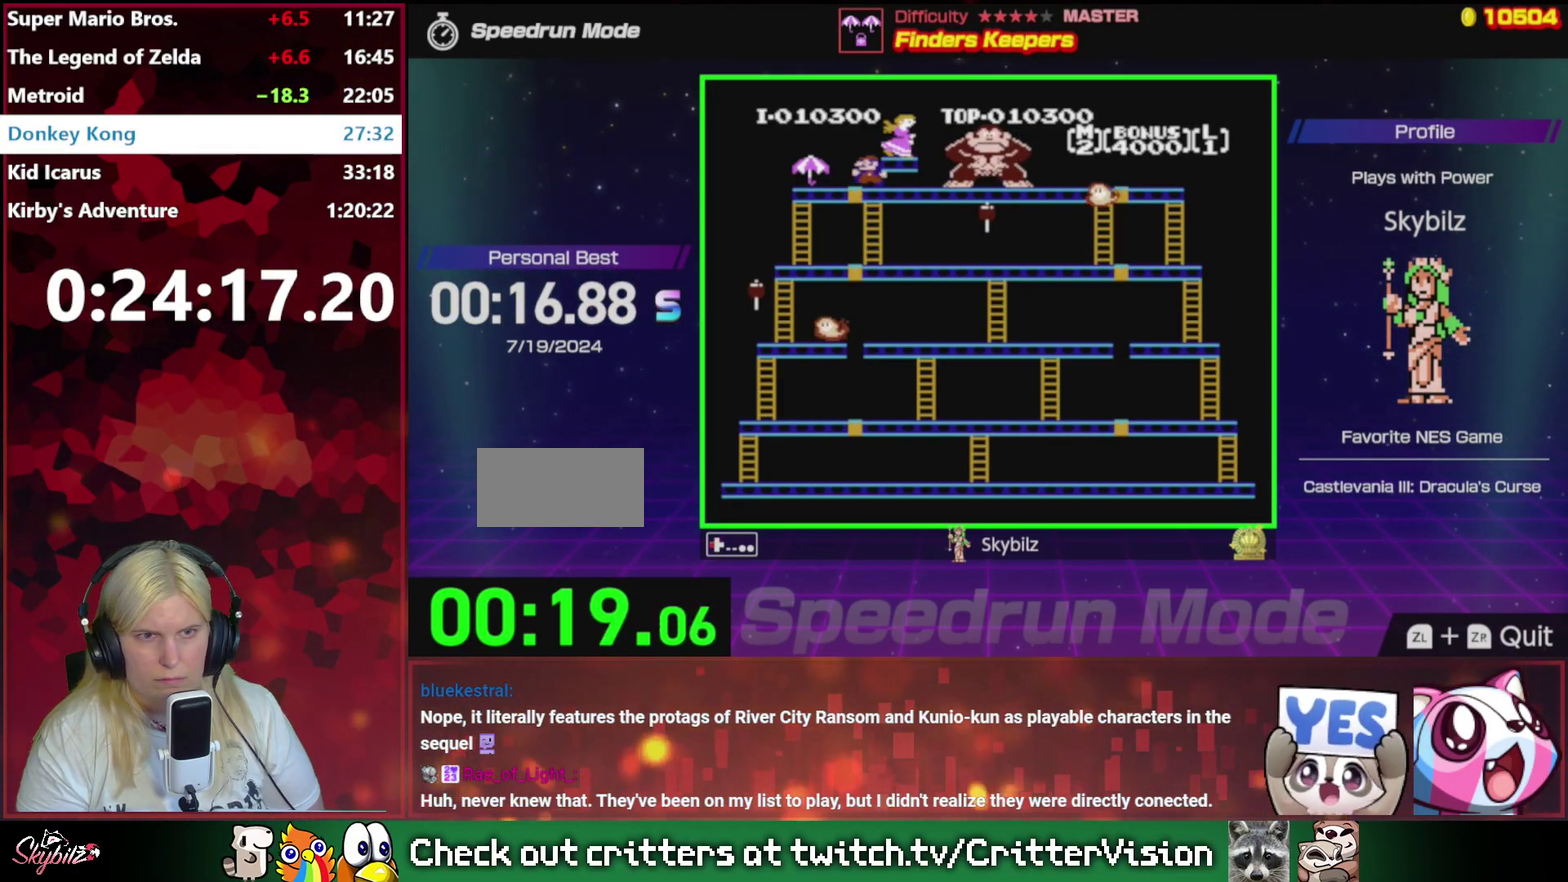
{"buttons": ["DPAD_LEFT"], "events": []}
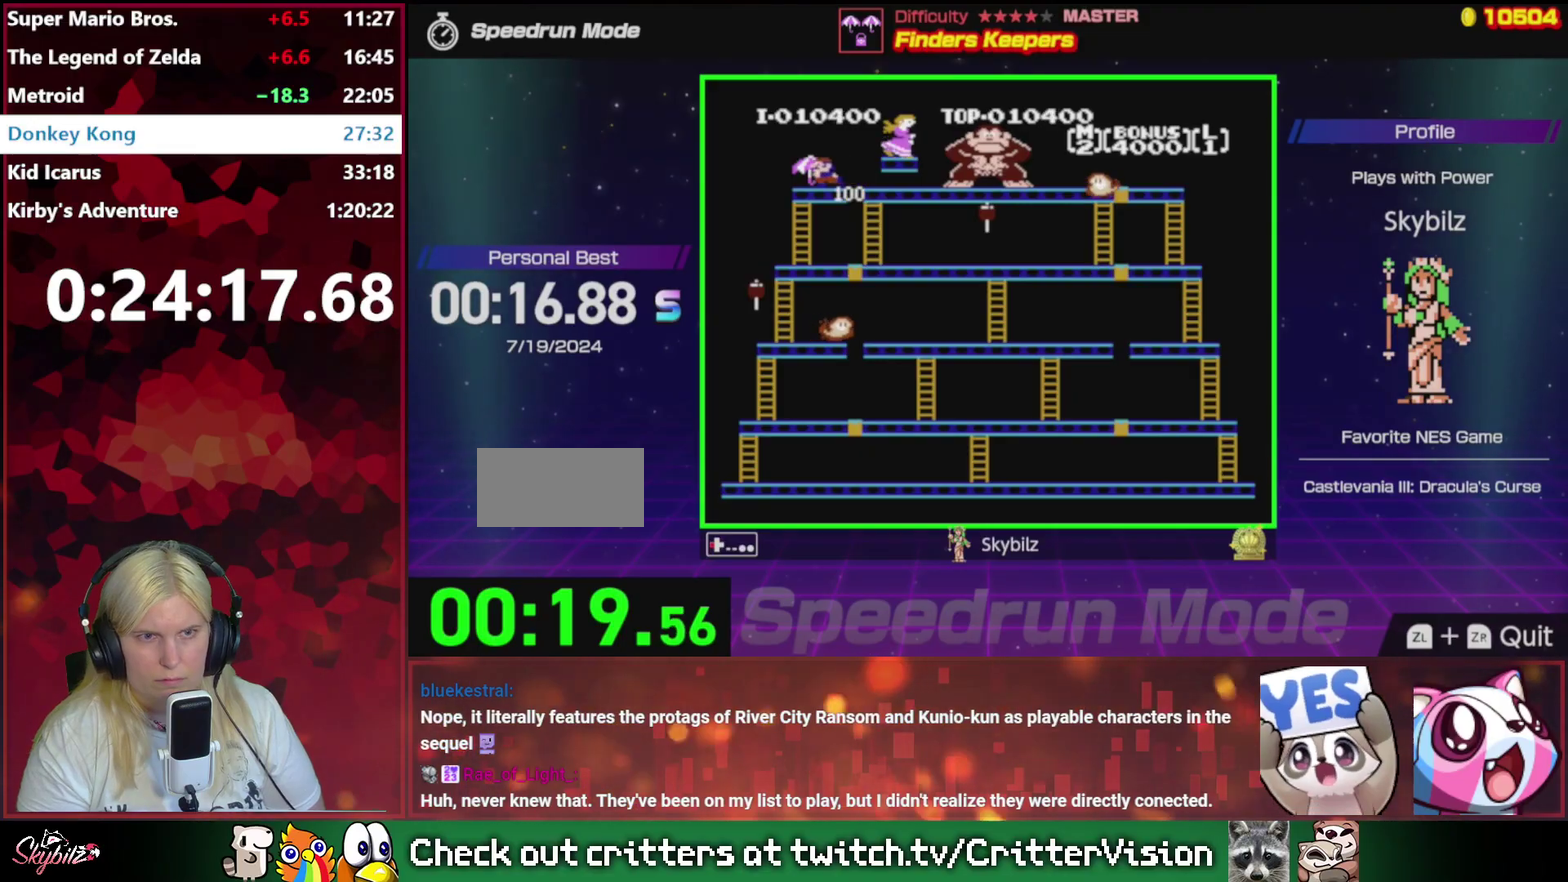
{"buttons": [], "events": [[233, "DPAD_LEFT", "up"]]}
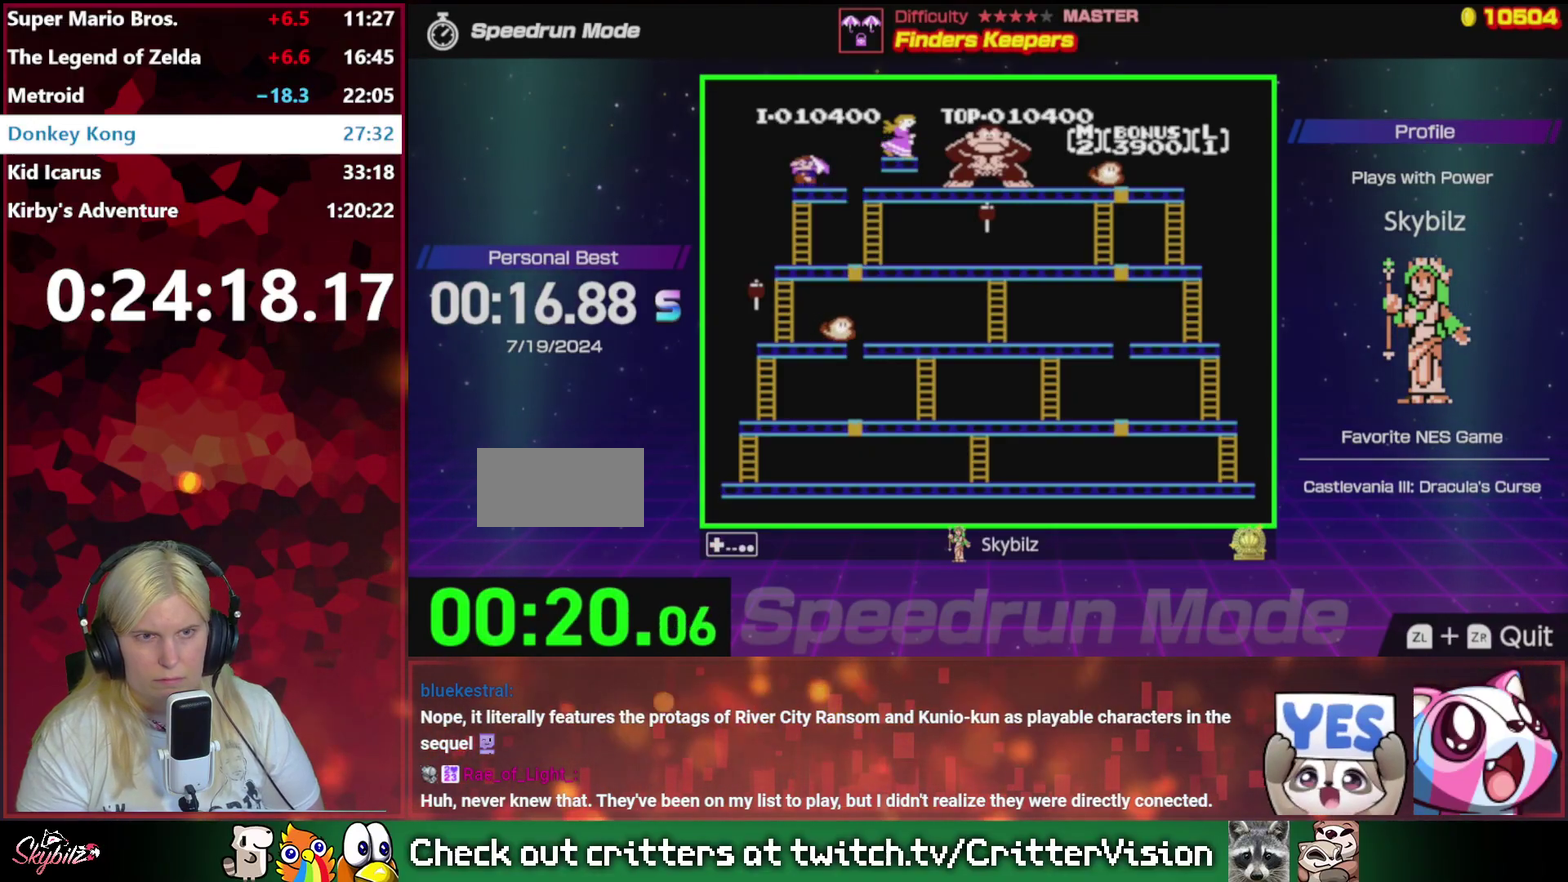
{"buttons": ["DPAD_LEFT"], "events": [[133, "DPAD_RIGHT", "down"], [367, "DPAD_RIGHT", "up"], [433, "DPAD_LEFT", "down"]]}
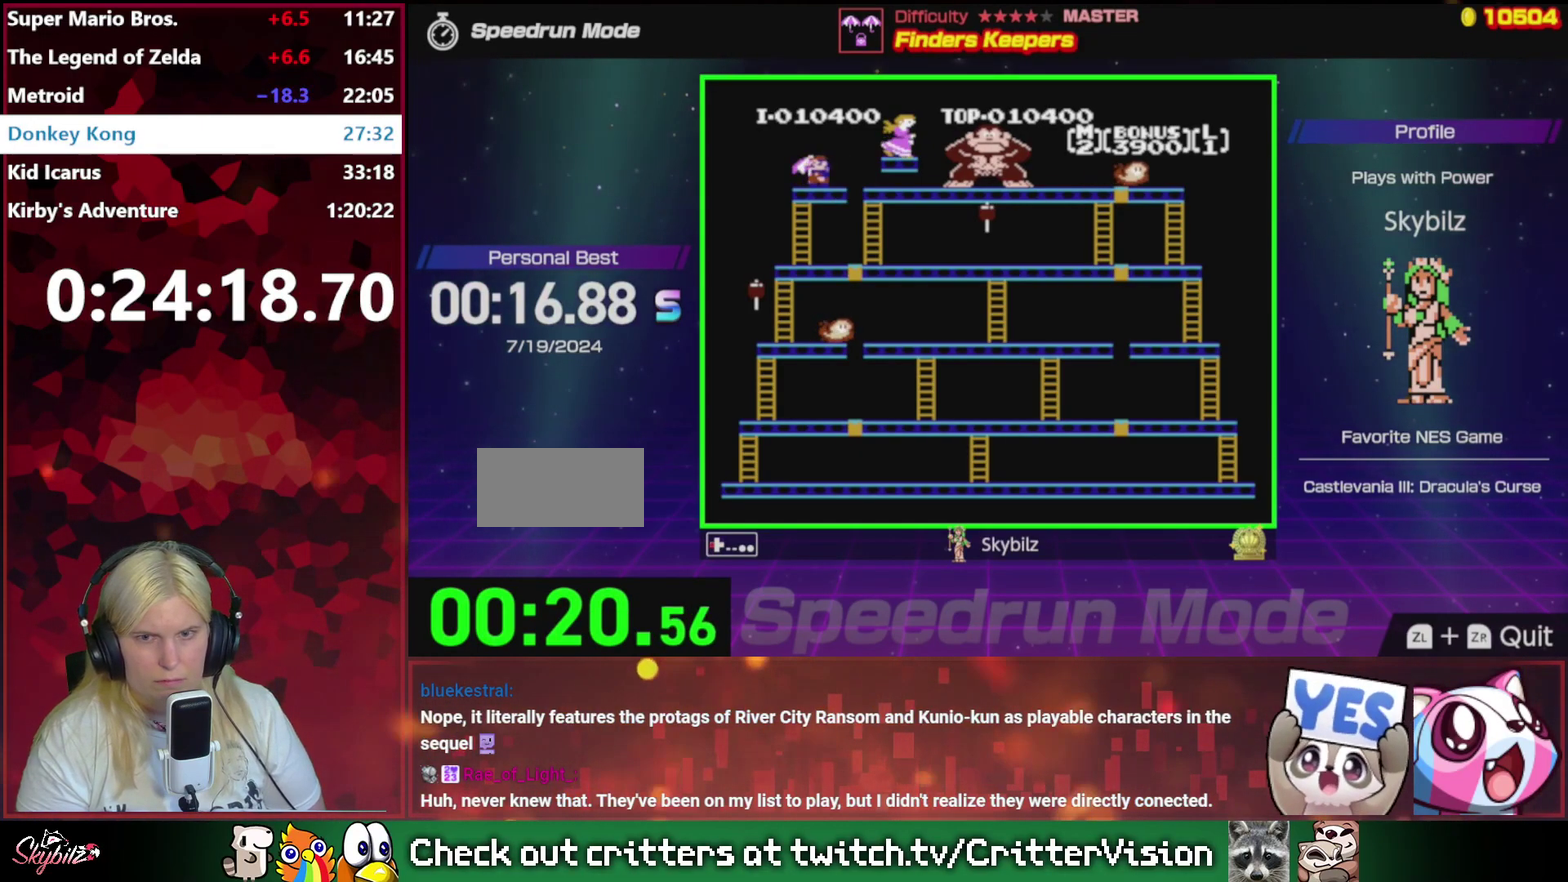
{"buttons": ["DPAD_RIGHT"], "events": [[167, "DPAD_LEFT", "up"], [233, "DPAD_RIGHT", "down"]]}
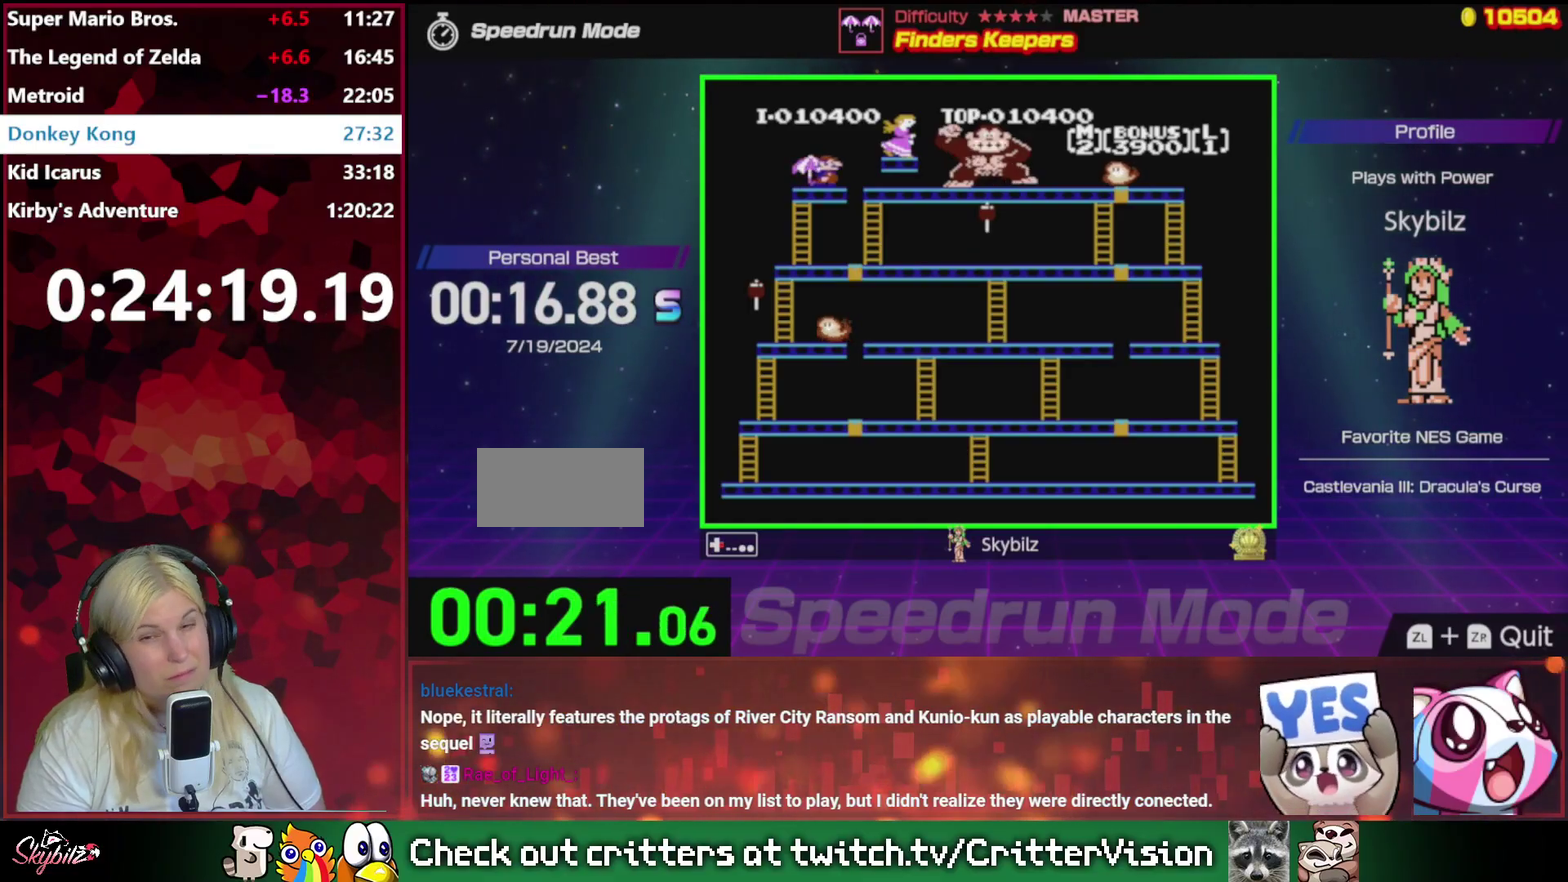
{"buttons": ["DPAD_RIGHT"], "events": [[33, "DPAD_LEFT", "down"], [33, "DPAD_RIGHT", "up"], [400, "DPAD_LEFT", "up"], [433, "DPAD_RIGHT", "down"]]}
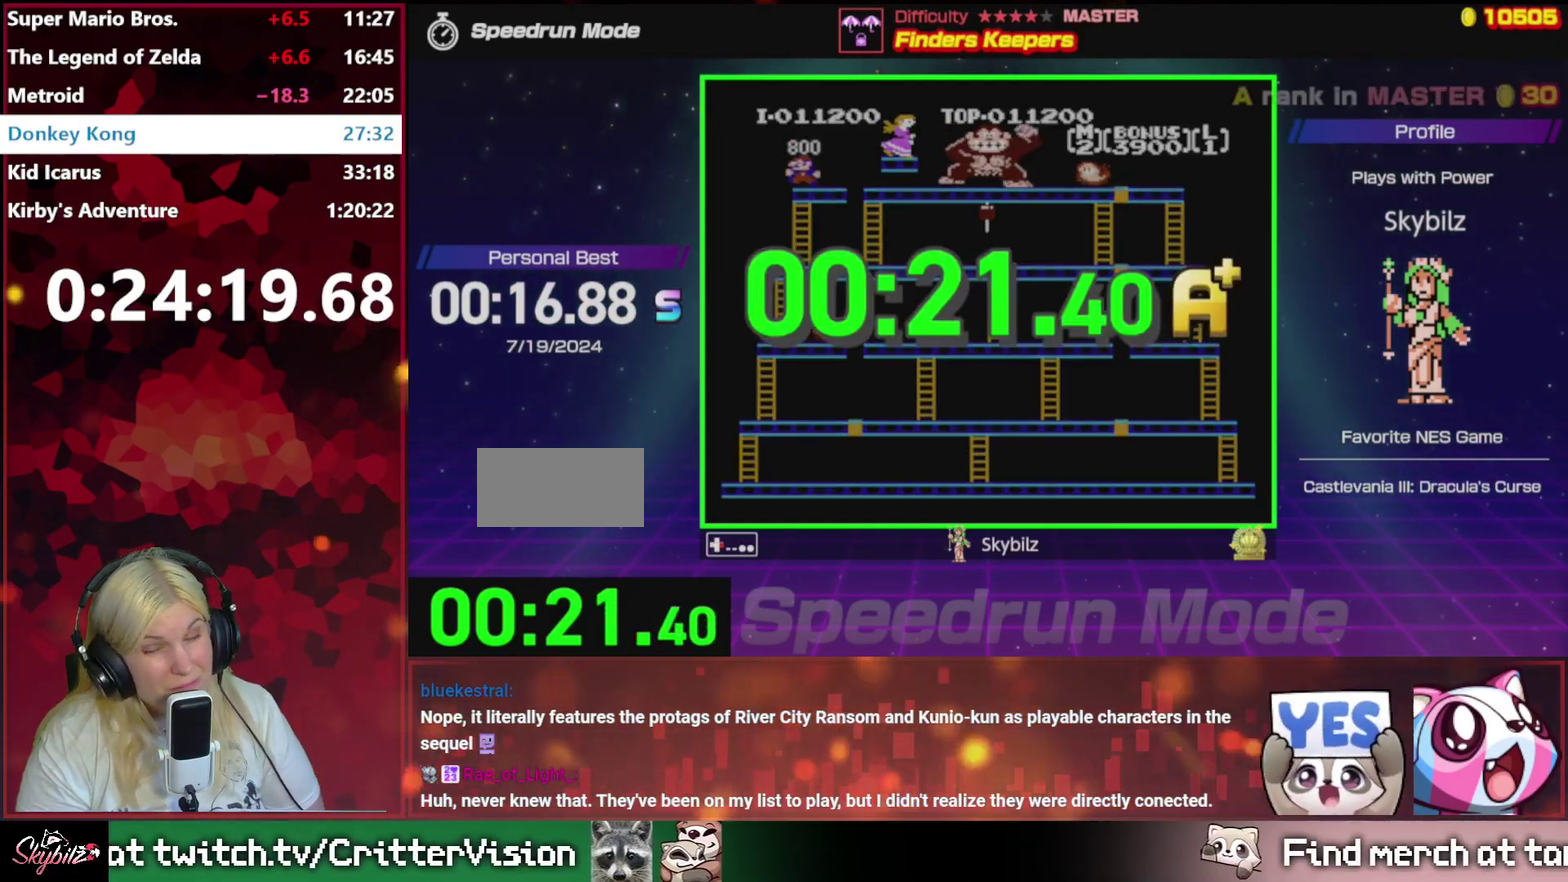
{"buttons": [], "events": [[233, "DPAD_RIGHT", "up"], [367, "A", "down"], [433, "A", "up"]]}